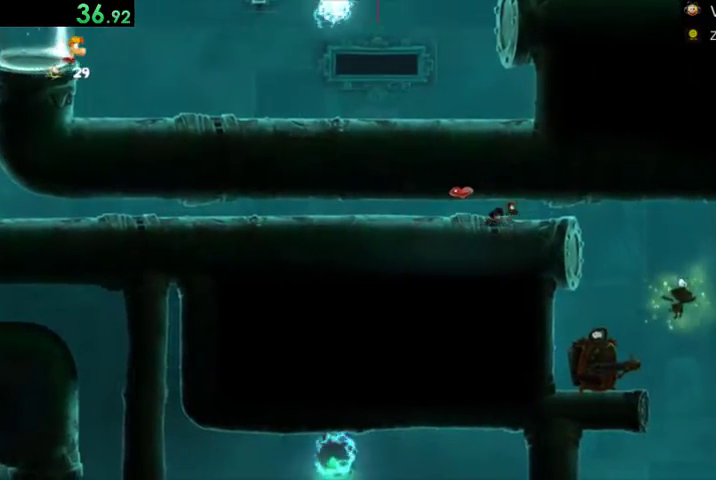
Gameplay with a controller (Xbox layout); each line is a JSON object with the inputs held at the frame after it. "events" lists button and stick changes between this image and that frame as [ms after this image, input, new state], when the widget could be followed in between. Not read: left_stick right_stick.
{"buttons": ["R2", "DPAD_RIGHT"], "events": []}
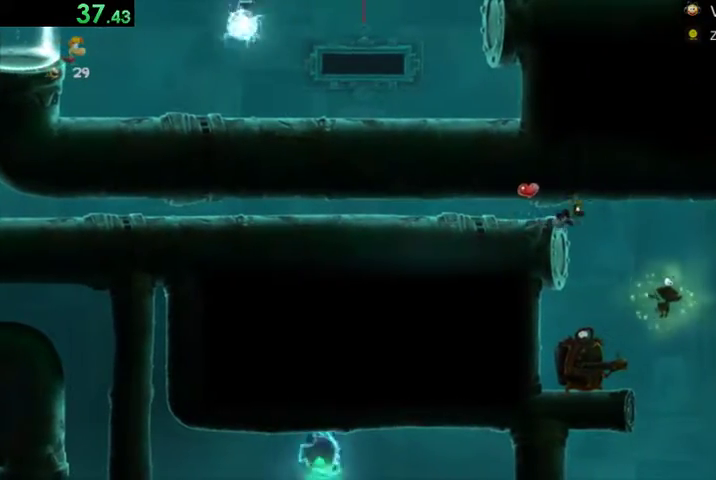
{"buttons": ["R2", "DPAD_RIGHT"], "events": [[400, "A", "down"], [500, "A", "up"]]}
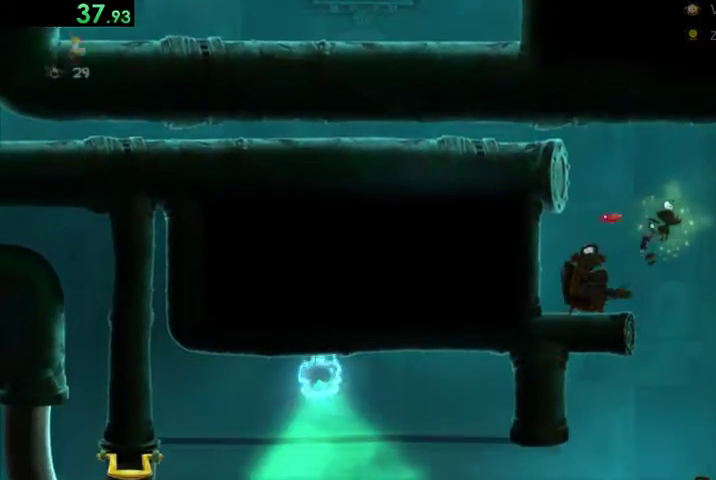
{"buttons": ["A", "R2", "DPAD_LEFT"], "events": [[100, "DPAD_LEFT", "down"], [100, "DPAD_RIGHT", "up"], [500, "A", "down"]]}
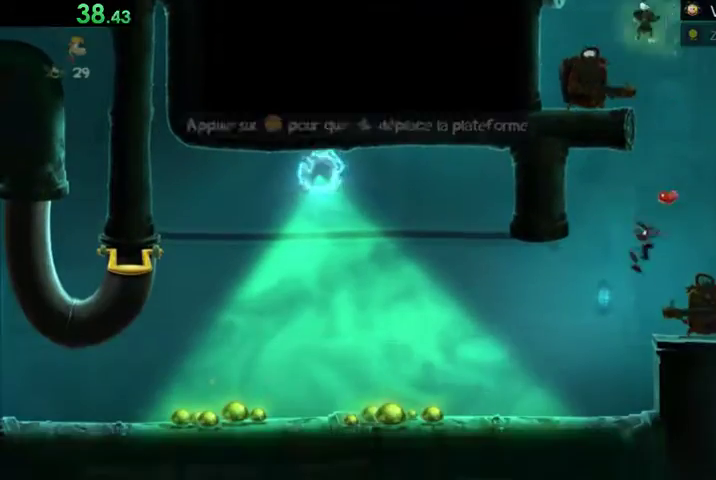
{"buttons": ["R2", "DPAD_LEFT"], "events": [[67, "A", "up"], [200, "Y", "down"], [300, "Y", "up"]]}
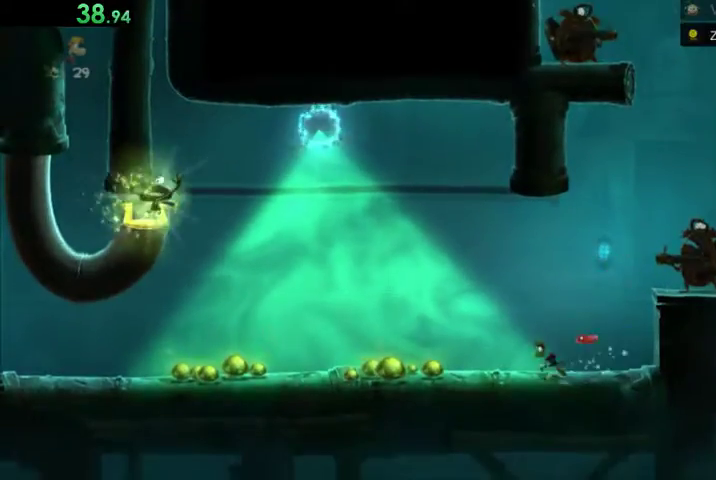
{"buttons": ["R2", "DPAD_DOWN"], "events": [[67, "X", "down"], [167, "X", "up"], [233, "DPAD_DOWN", "down"], [267, "DPAD_LEFT", "up"], [333, "A", "down"], [400, "A", "up"]]}
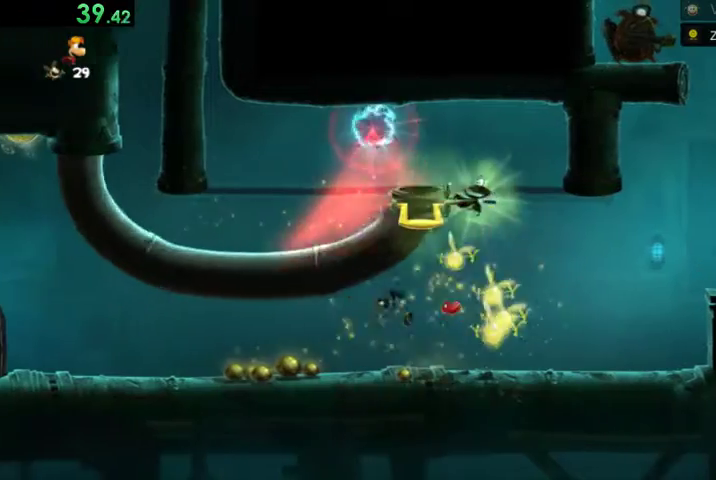
{"buttons": ["R2", "DPAD_DOWN"], "events": []}
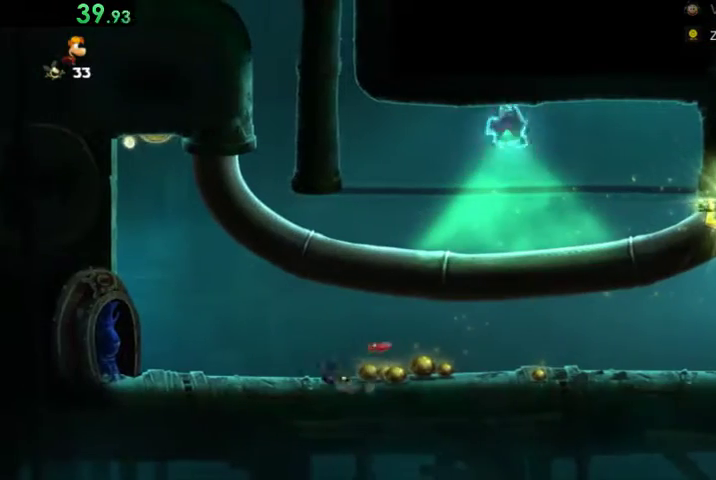
{"buttons": ["R2", "DPAD_DOWN"], "events": [[33, "DPAD_LEFT", "down"], [100, "DPAD_DOWN", "up"], [233, "X", "down"], [367, "DPAD_DOWN", "down"], [400, "DPAD_LEFT", "up"], [467, "X", "up"]]}
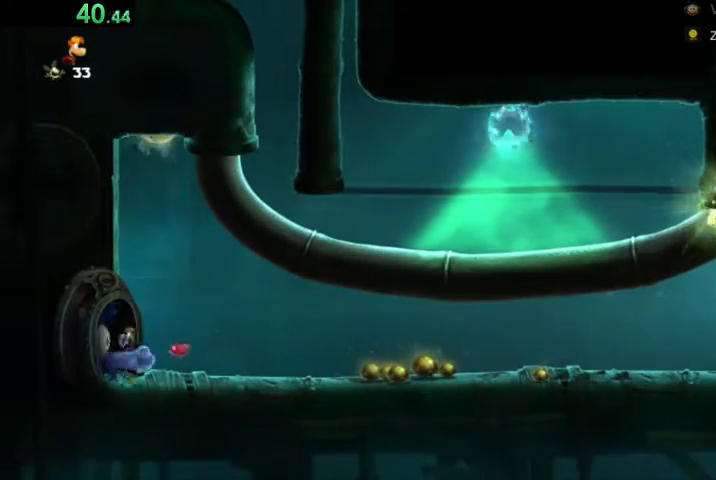
{"buttons": ["R2", "DPAD_DOWN"], "events": []}
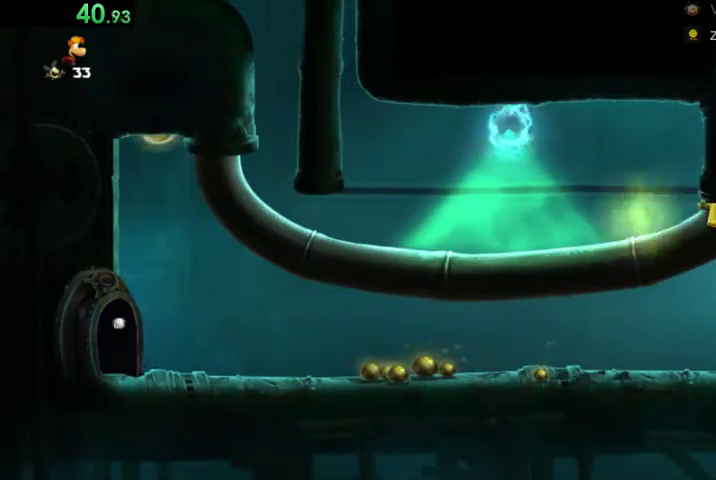
{"buttons": ["R2"], "events": [[133, "DPAD_DOWN", "up"]]}
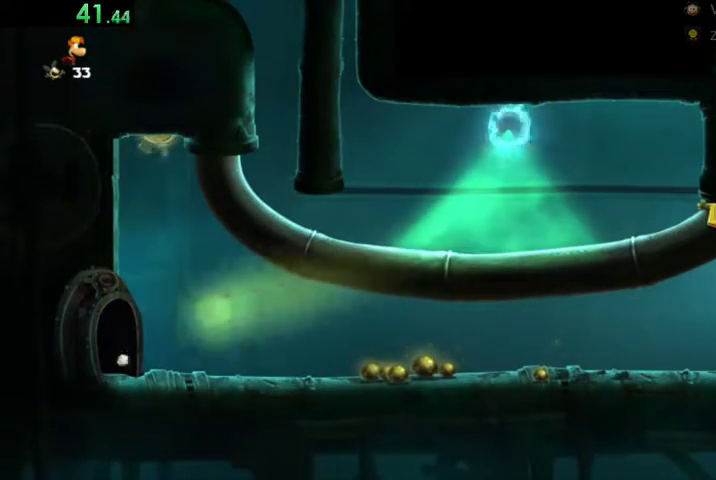
{"buttons": ["R2", "DPAD_LEFT"], "events": [[400, "DPAD_LEFT", "down"]]}
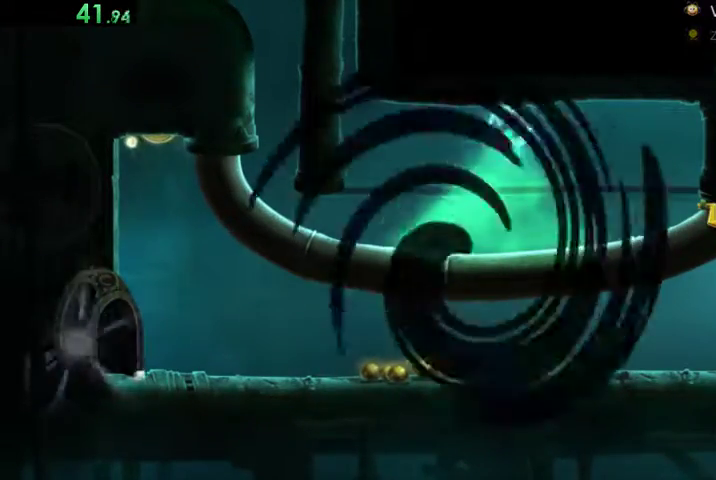
{"buttons": ["R2"], "events": [[367, "DPAD_LEFT", "up"]]}
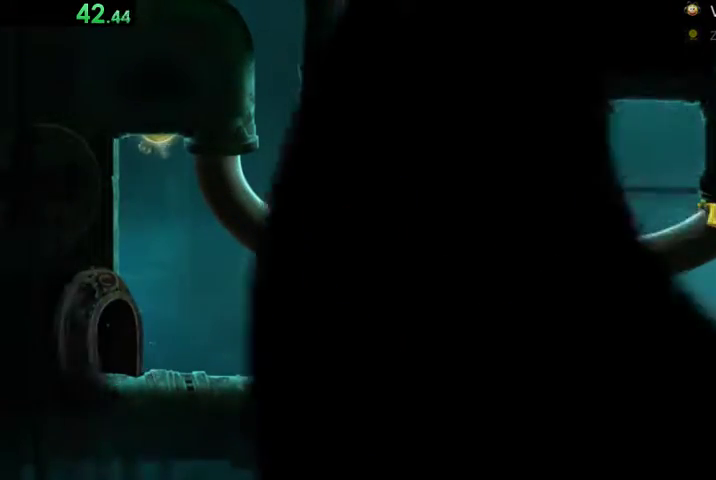
{"buttons": ["R2", "DPAD_LEFT"], "events": [[500, "DPAD_LEFT", "down"]]}
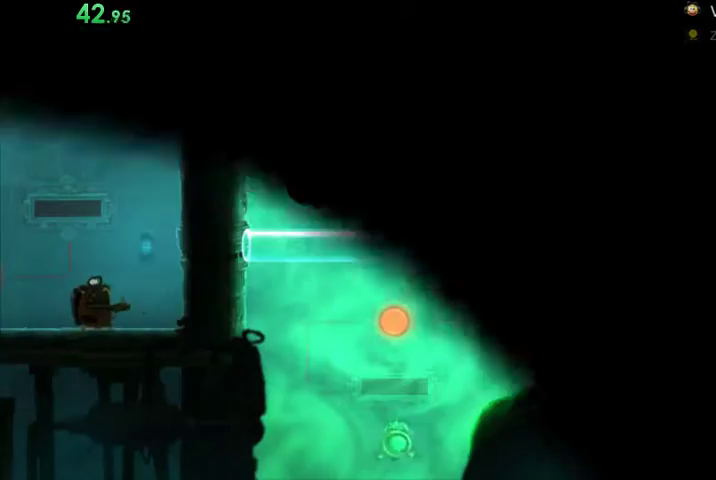
{"buttons": ["R2", "DPAD_LEFT"], "events": []}
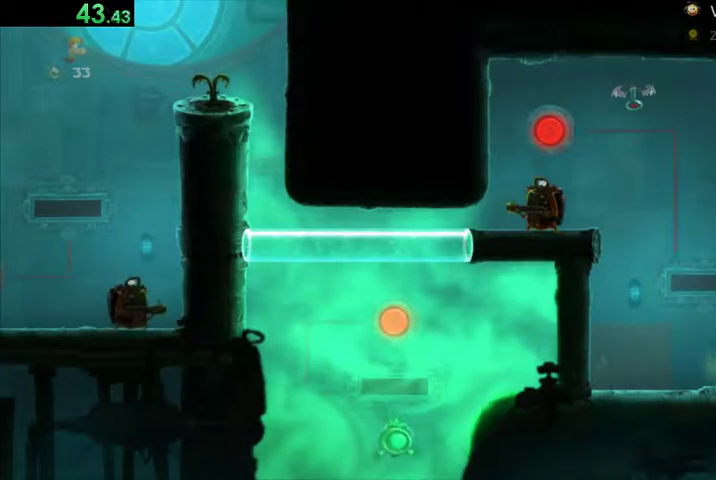
{"buttons": ["A", "R2", "DPAD_RIGHT"], "events": [[300, "DPAD_LEFT", "up"], [367, "DPAD_RIGHT", "down"], [467, "A", "down"]]}
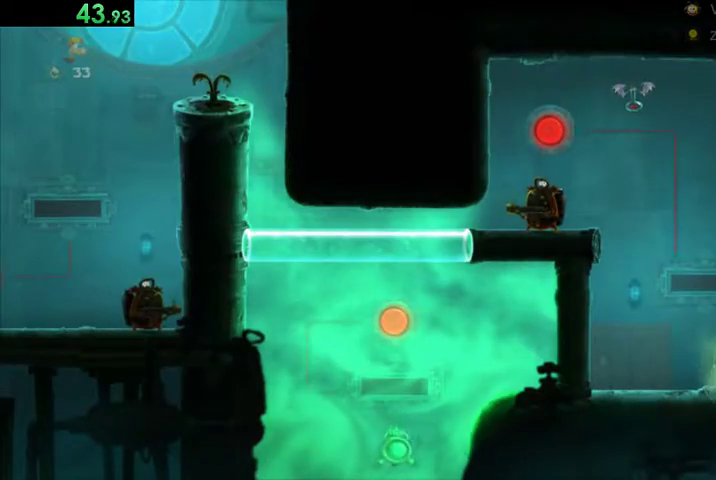
{"buttons": ["A", "R2", "DPAD_RIGHT"], "events": [[167, "A", "up"], [267, "Y", "down"], [333, "Y", "up"], [500, "A", "down"]]}
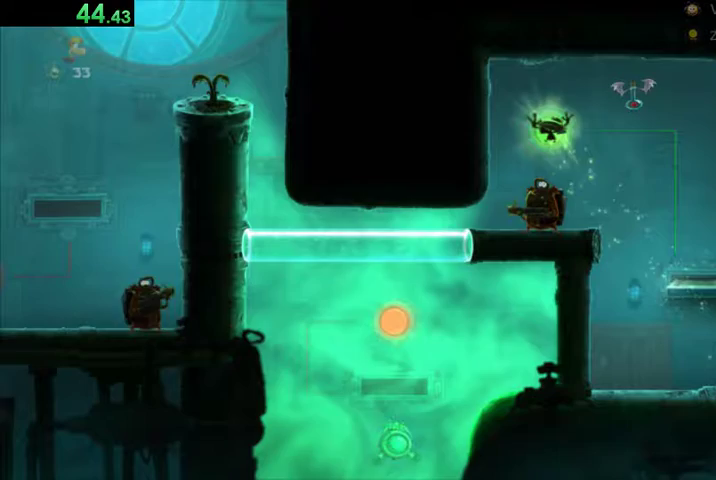
{"buttons": ["R2", "DPAD_LEFT"], "events": [[67, "DPAD_RIGHT", "up"], [100, "DPAD_LEFT", "down"], [167, "A", "up"]]}
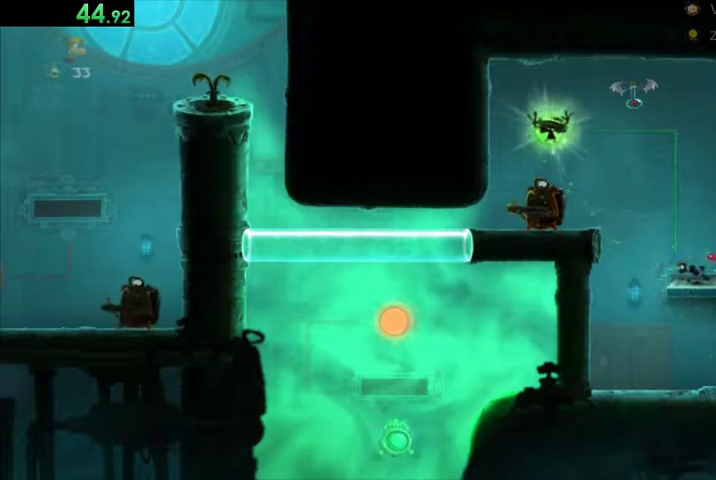
{"buttons": ["X", "R2", "DPAD_LEFT"], "events": [[167, "A", "down"], [333, "A", "up"], [467, "X", "down"]]}
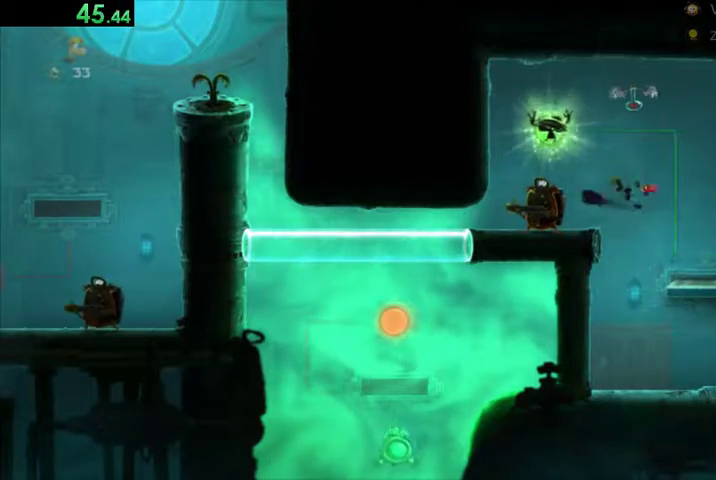
{"buttons": ["R2", "DPAD_LEFT"], "events": [[133, "X", "up"]]}
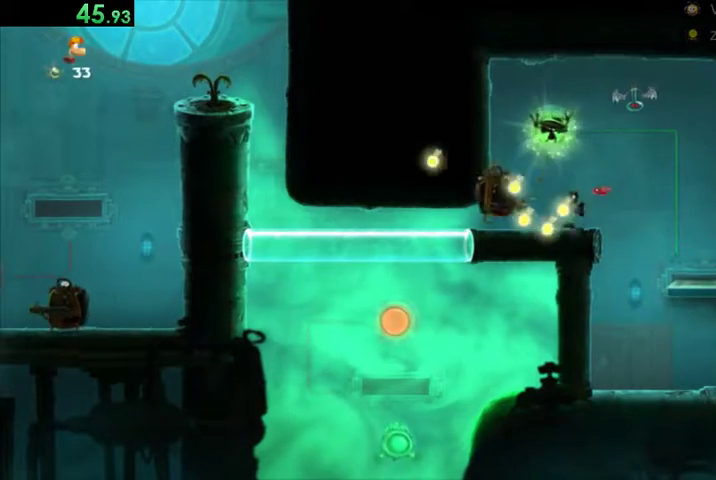
{"buttons": ["Y", "R2", "DPAD_LEFT"], "events": [[233, "X", "down"], [333, "X", "up"], [400, "Y", "down"]]}
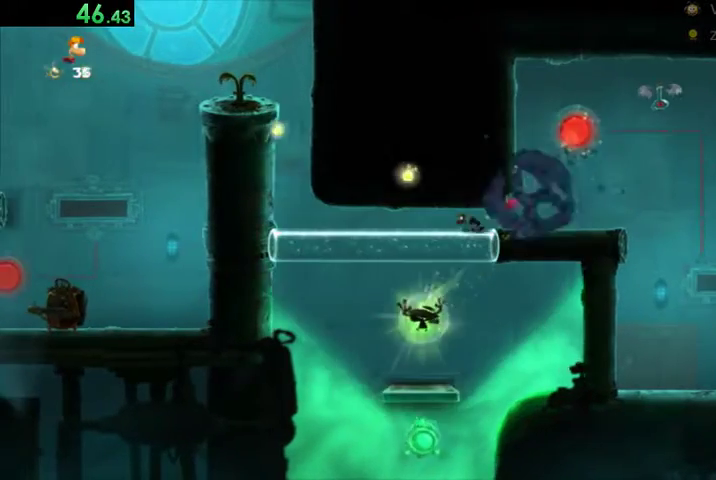
{"buttons": ["R2", "DPAD_LEFT"], "events": [[67, "Y", "up"]]}
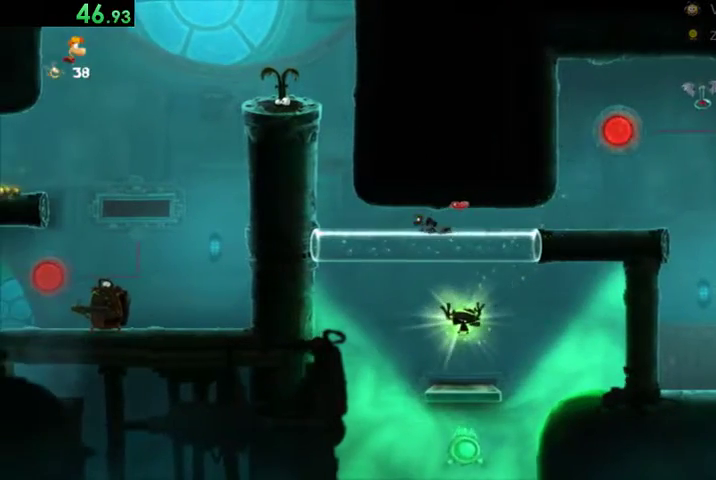
{"buttons": ["A", "R2", "DPAD_LEFT"], "events": [[467, "A", "down"]]}
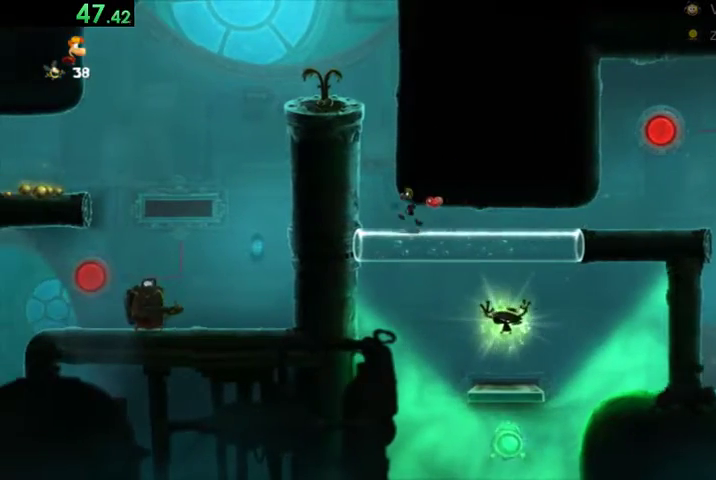
{"buttons": ["R2", "DPAD_RIGHT"], "events": [[133, "A", "up"], [333, "A", "down"], [400, "DPAD_LEFT", "up"], [433, "DPAD_RIGHT", "down"], [500, "A", "up"]]}
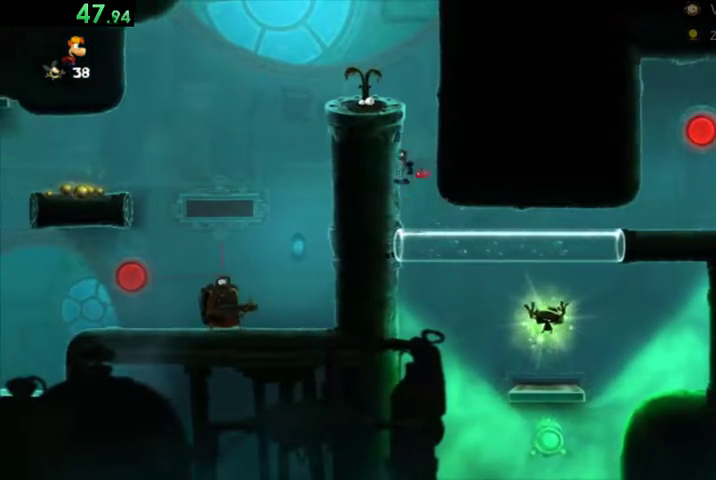
{"buttons": ["A", "R2", "DPAD_LEFT"], "events": [[200, "A", "down"], [367, "A", "up"], [467, "A", "down"], [467, "DPAD_LEFT", "down"], [467, "DPAD_RIGHT", "up"]]}
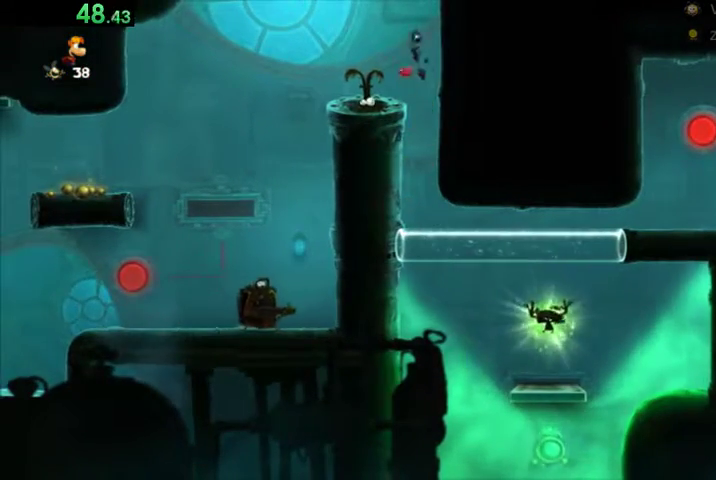
{"buttons": ["R2", "DPAD_LEFT"], "events": [[100, "A", "up"]]}
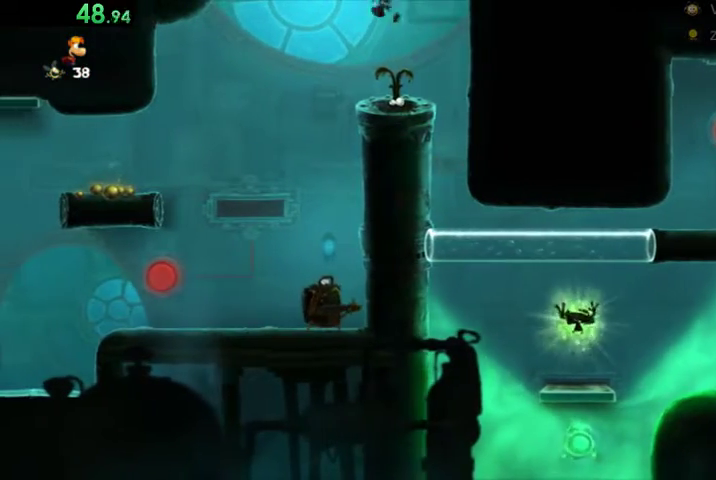
{"buttons": ["A", "R2", "DPAD_LEFT"], "events": [[467, "A", "down"]]}
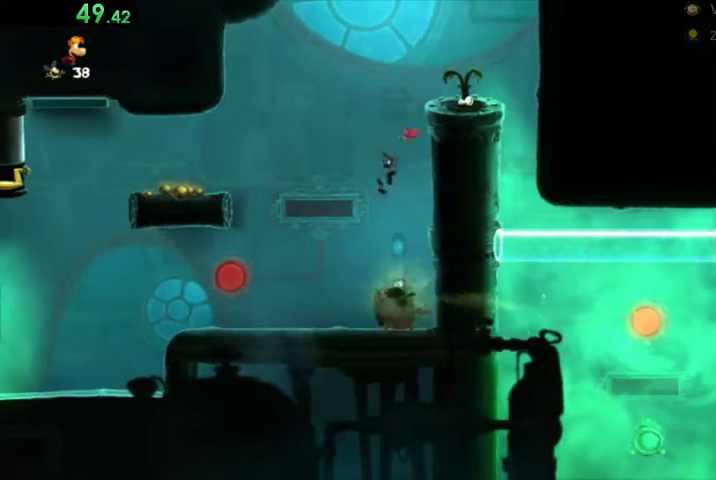
{"buttons": ["R2", "DPAD_LEFT"], "events": [[100, "A", "up"]]}
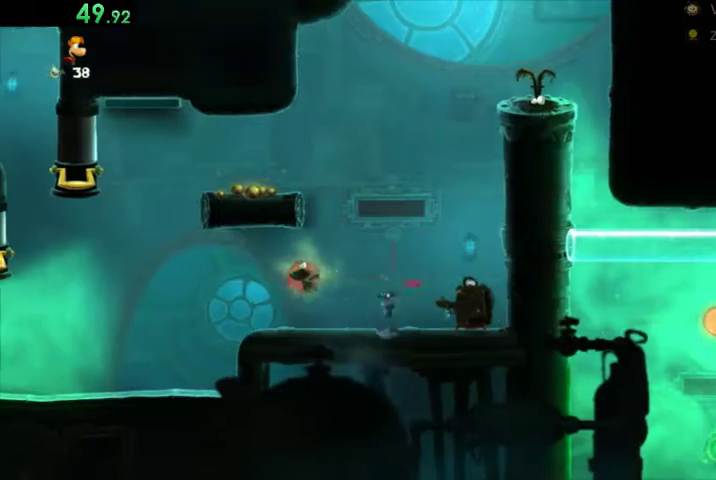
{"buttons": ["R2", "DPAD_DOWN"], "events": [[333, "X", "down"], [433, "DPAD_DOWN", "down"], [500, "DPAD_LEFT", "up"], [500, "X", "up"]]}